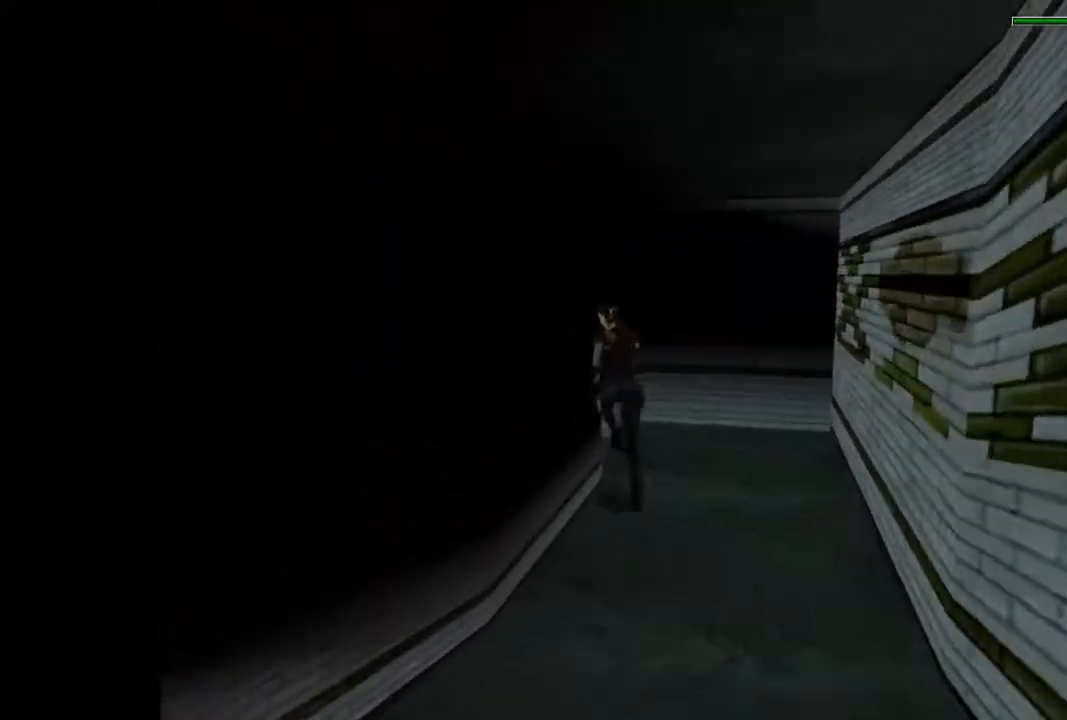
Gameplay with a controller (PlayStation layout); each line is a JSON object with the inputs held at the frame after it. "events" lists button and stick changes between this image and that frame as [ms after this image, input, new state], when the widget could be followed in between. Not read: L3 R3 left_stick right_stick.
{"buttons": ["DPAD_UP", "DPAD_LEFT"], "events": []}
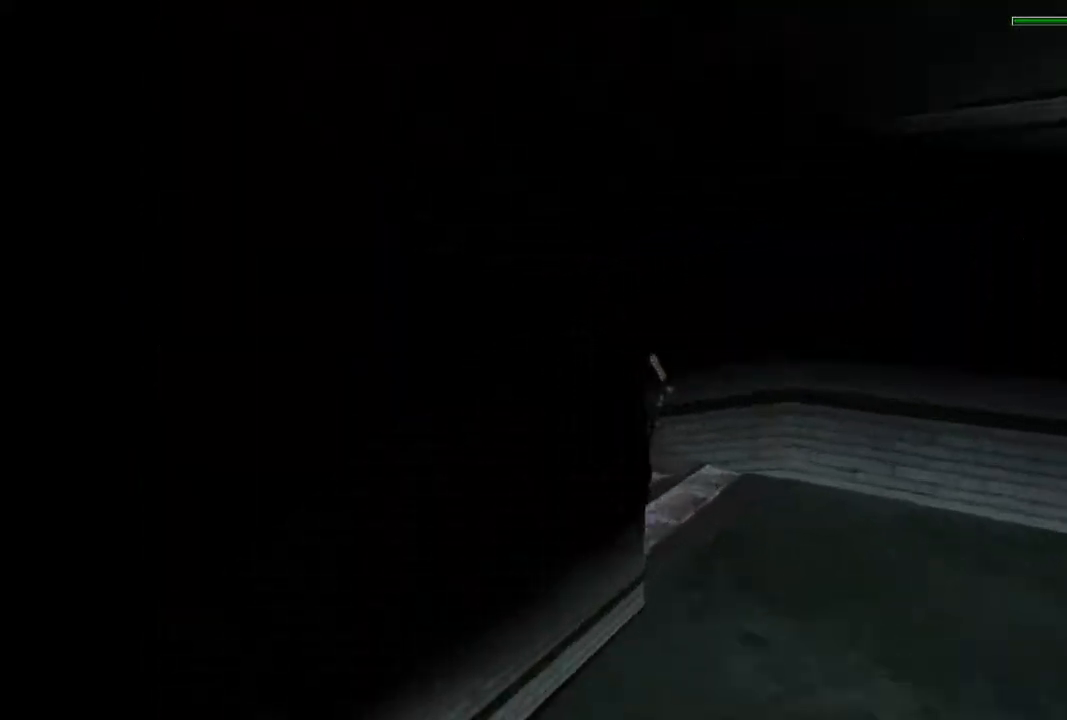
{"buttons": ["DPAD_UP", "DPAD_LEFT"], "events": [[200, "DPAD_LEFT", "up"], [333, "DPAD_LEFT", "down"]]}
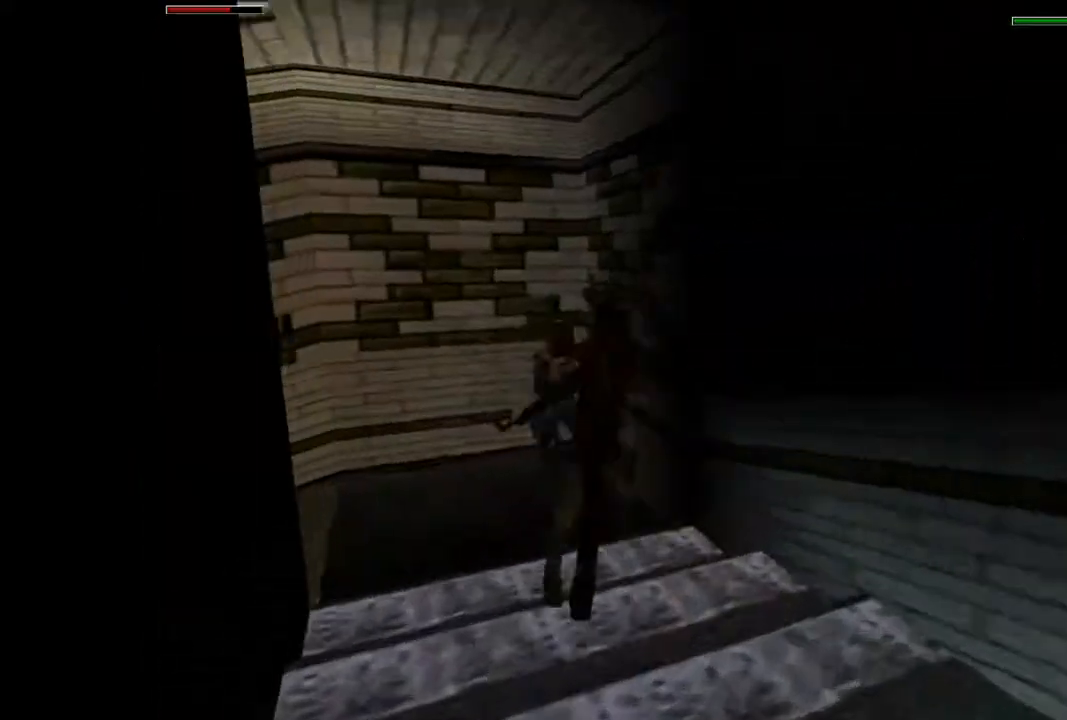
{"buttons": ["DPAD_UP", "DPAD_LEFT"], "events": []}
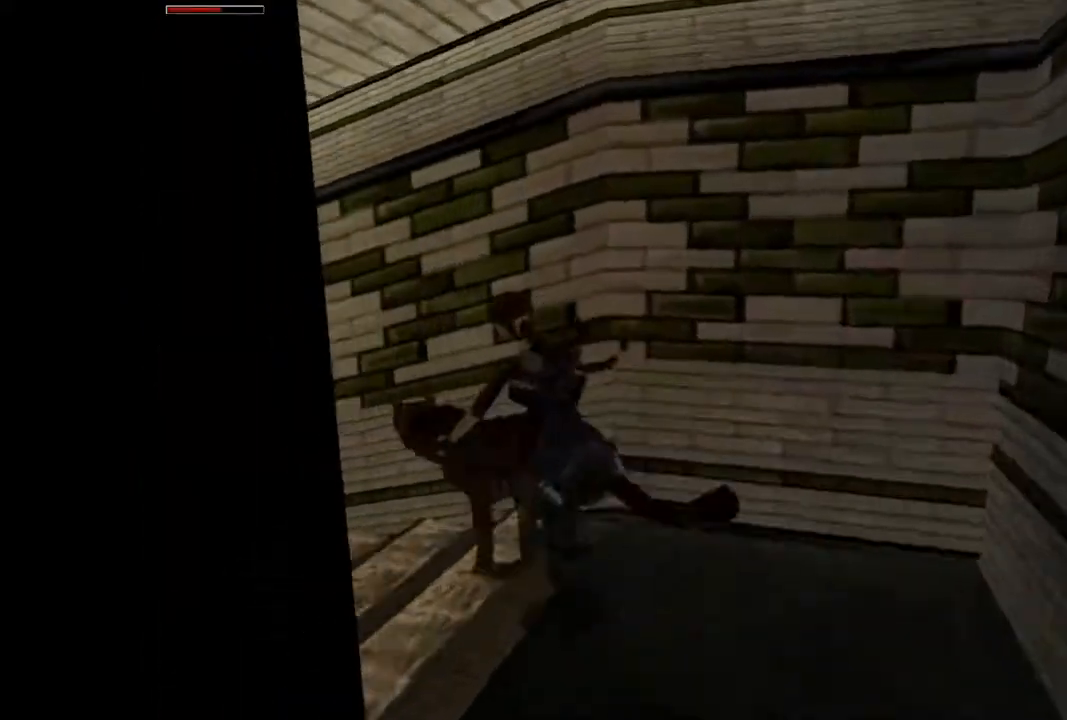
{"buttons": ["DPAD_UP"], "events": [[100, "DPAD_LEFT", "up"], [100, "R2", "down"], [467, "R2", "up"]]}
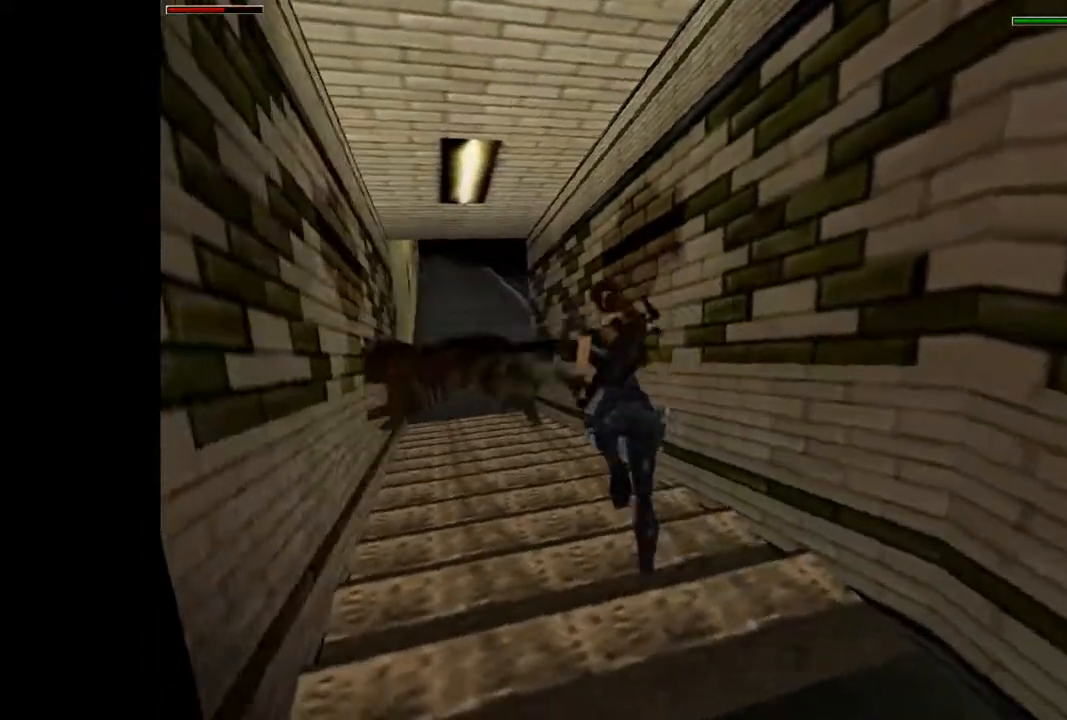
{"buttons": ["R2", "DPAD_UP"], "events": [[233, "R2", "down"]]}
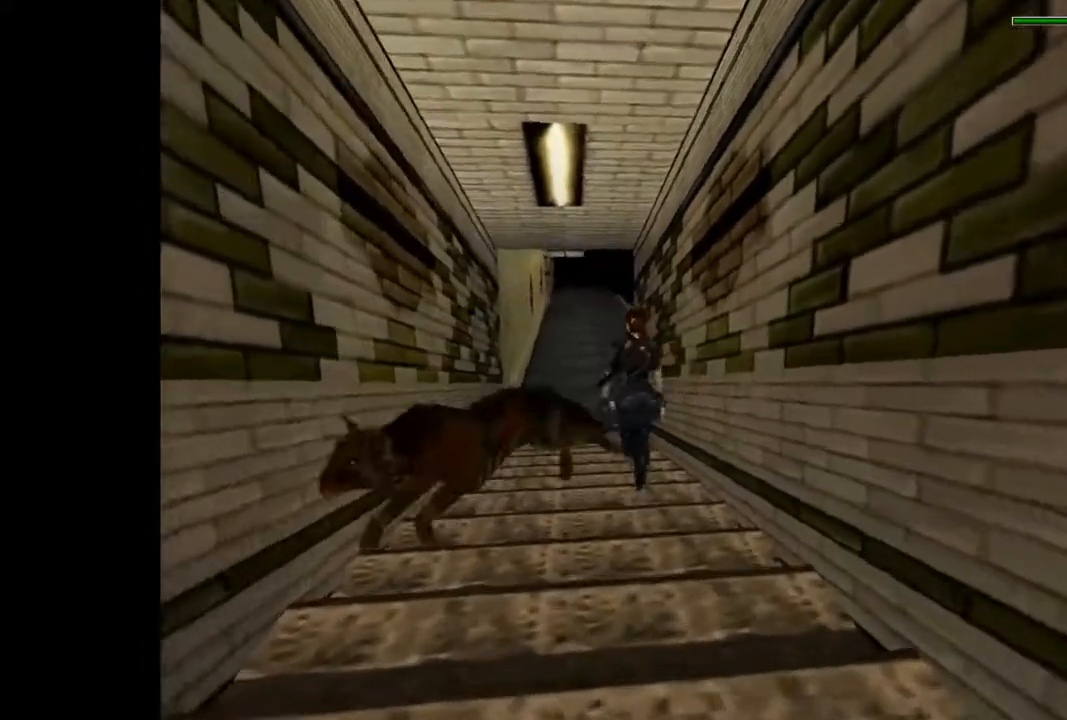
{"buttons": ["SQUARE", "R2", "DPAD_UP"], "events": [[33, "DPAD_LEFT", "down"], [167, "DPAD_LEFT", "up"], [400, "SQUARE", "down"]]}
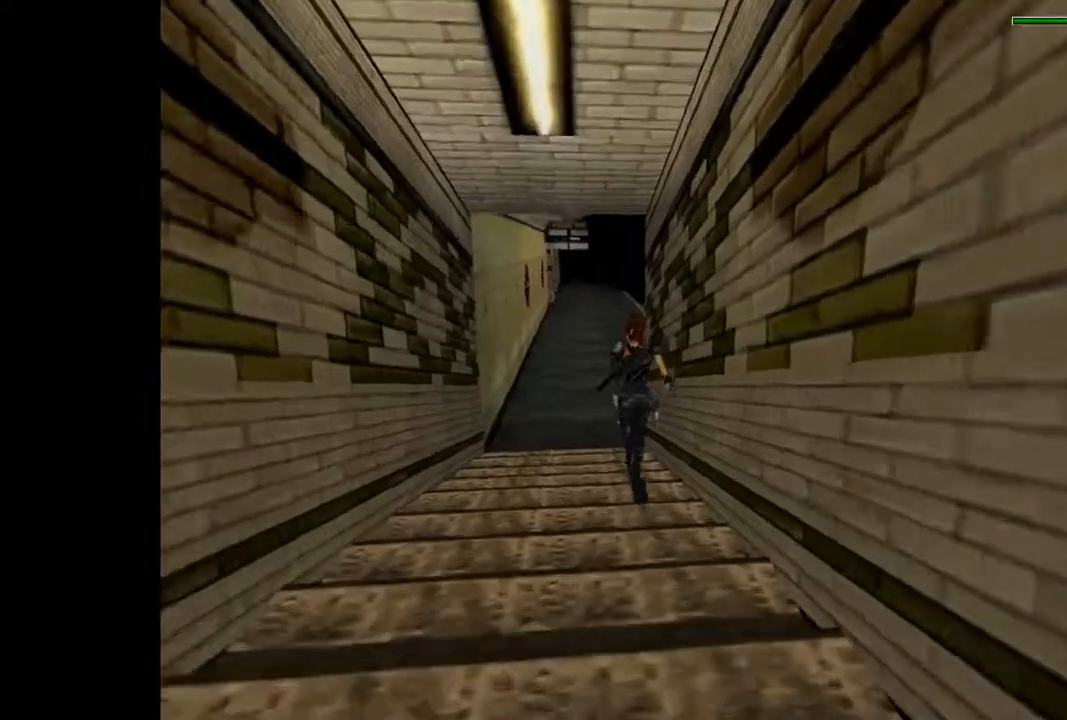
{"buttons": ["R2", "DPAD_UP"], "events": [[267, "SQUARE", "up"]]}
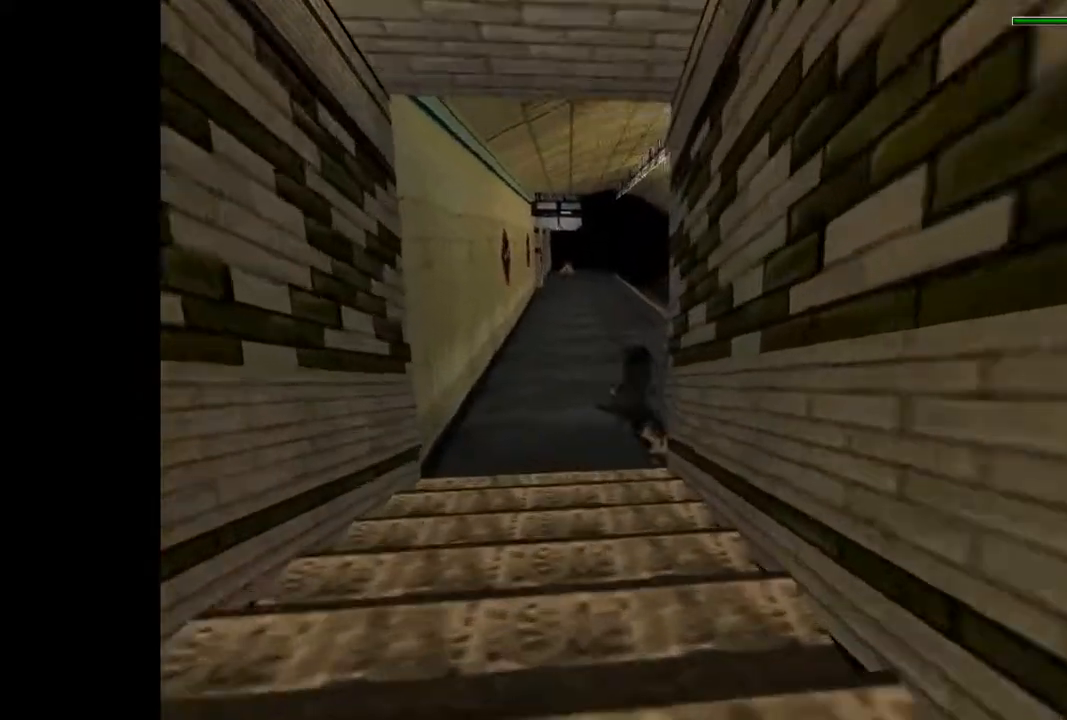
{"buttons": ["R2", "DPAD_UP"], "events": []}
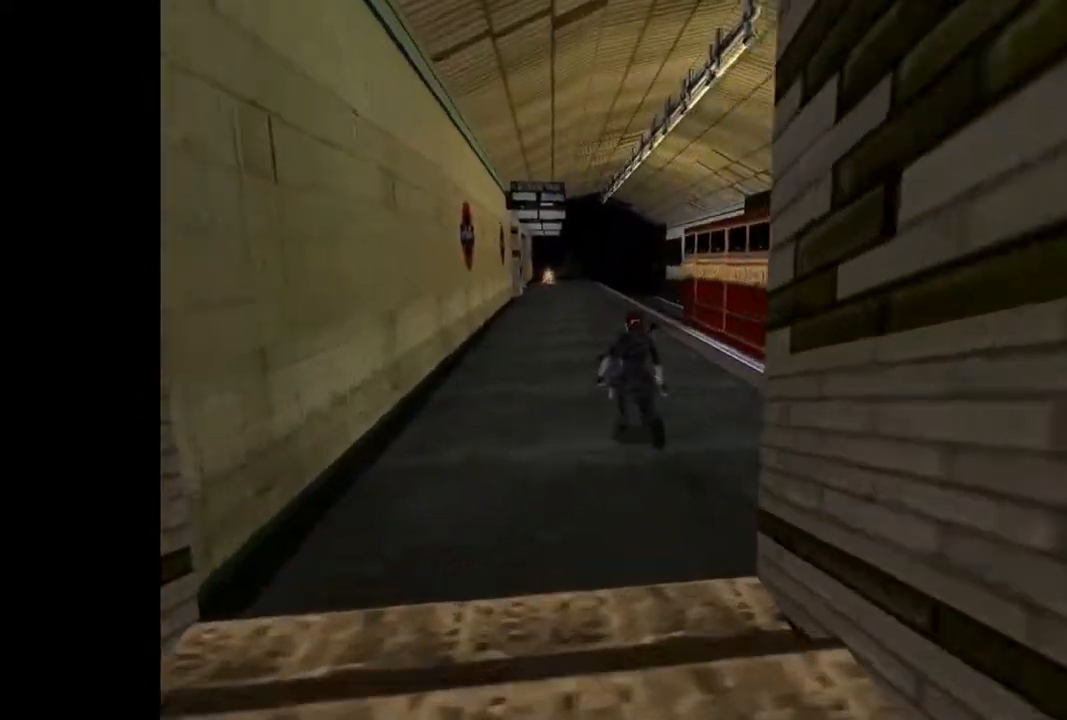
{"buttons": ["R2", "DPAD_UP"], "events": []}
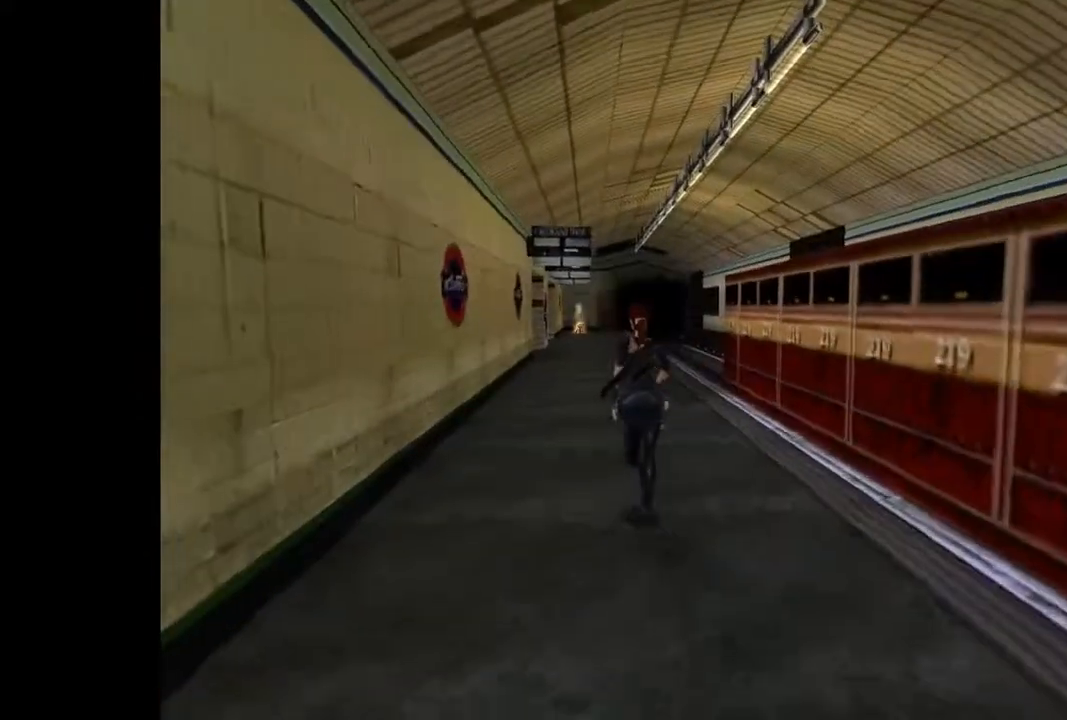
{"buttons": ["R2", "DPAD_UP"], "events": [[267, "R2", "up"], [500, "R2", "down"]]}
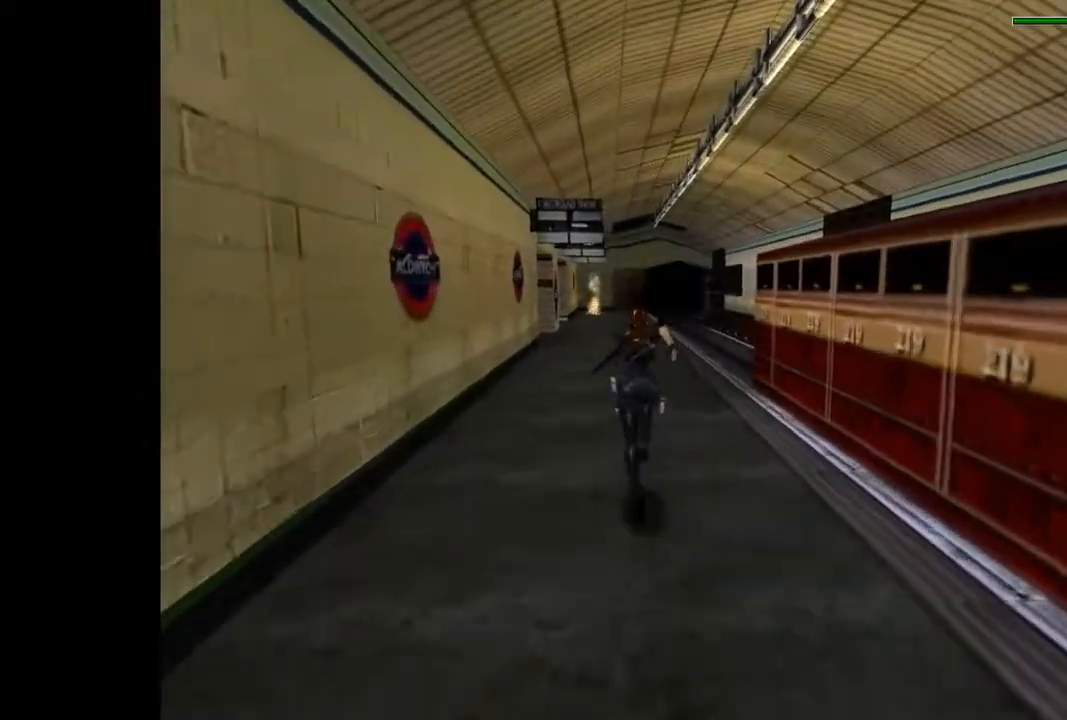
{"buttons": ["L1", "R2", "DPAD_UP"], "events": [[33, "DPAD_RIGHT", "down"], [267, "DPAD_RIGHT", "up"], [267, "L1", "down"]]}
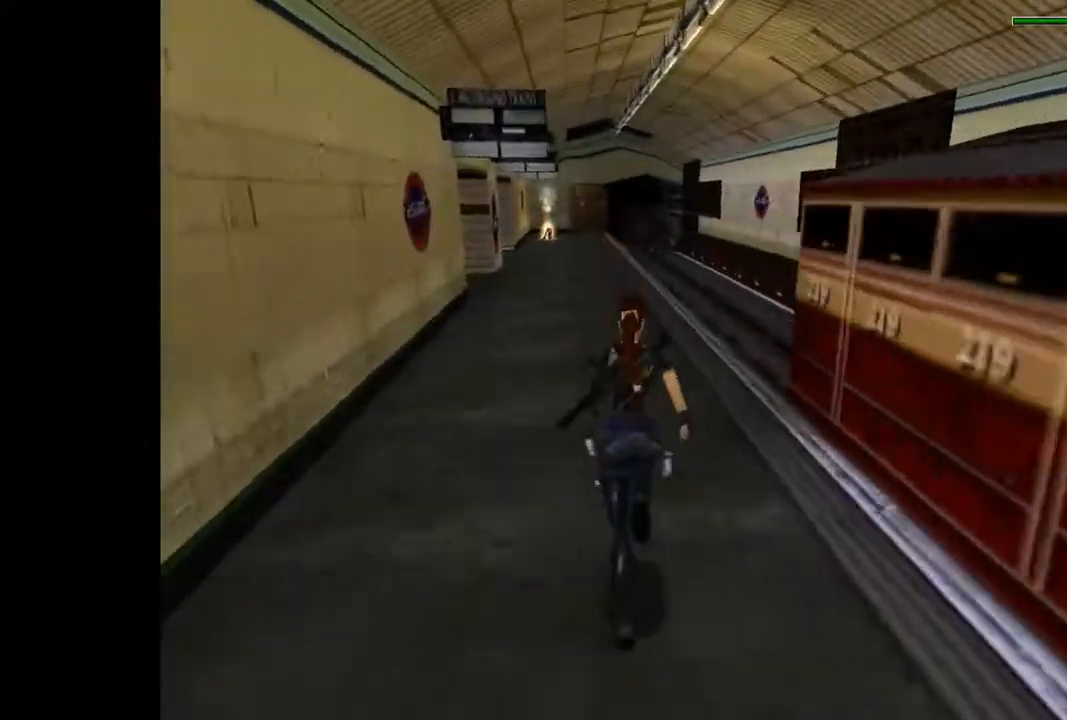
{"buttons": ["R2", "DPAD_UP"], "events": [[233, "DPAD_LEFT", "down"], [233, "L1", "up"], [400, "DPAD_LEFT", "up"]]}
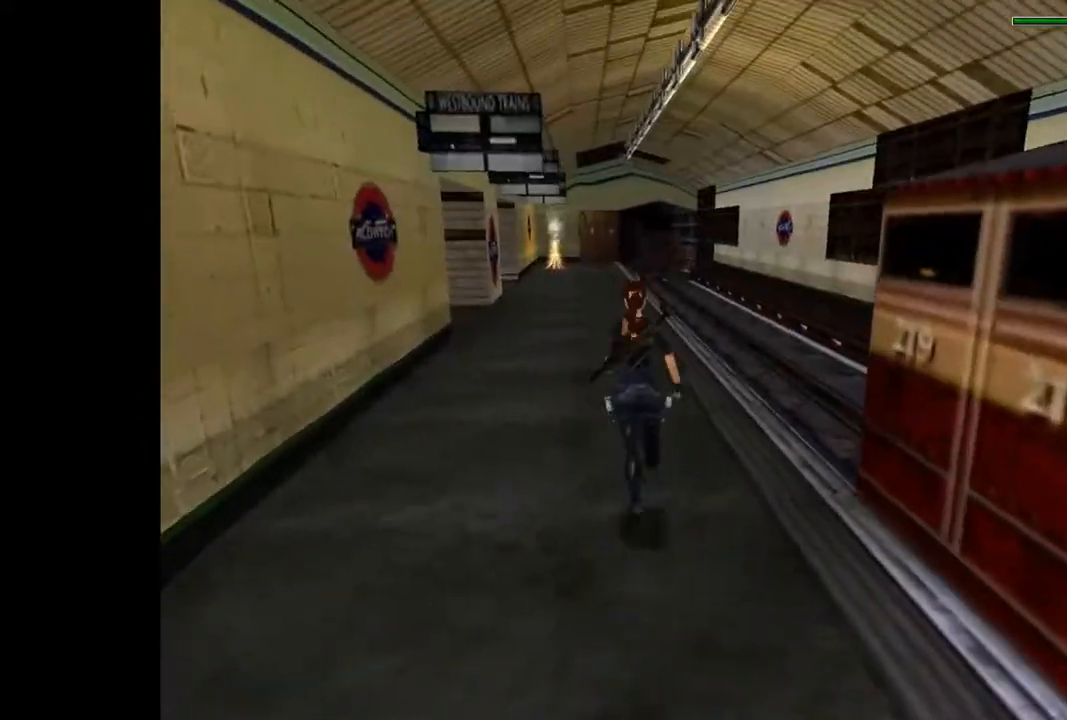
{"buttons": ["L1", "R2", "DPAD_UP"], "events": [[100, "L1", "down"], [300, "DPAD_LEFT", "down"], [467, "DPAD_LEFT", "up"]]}
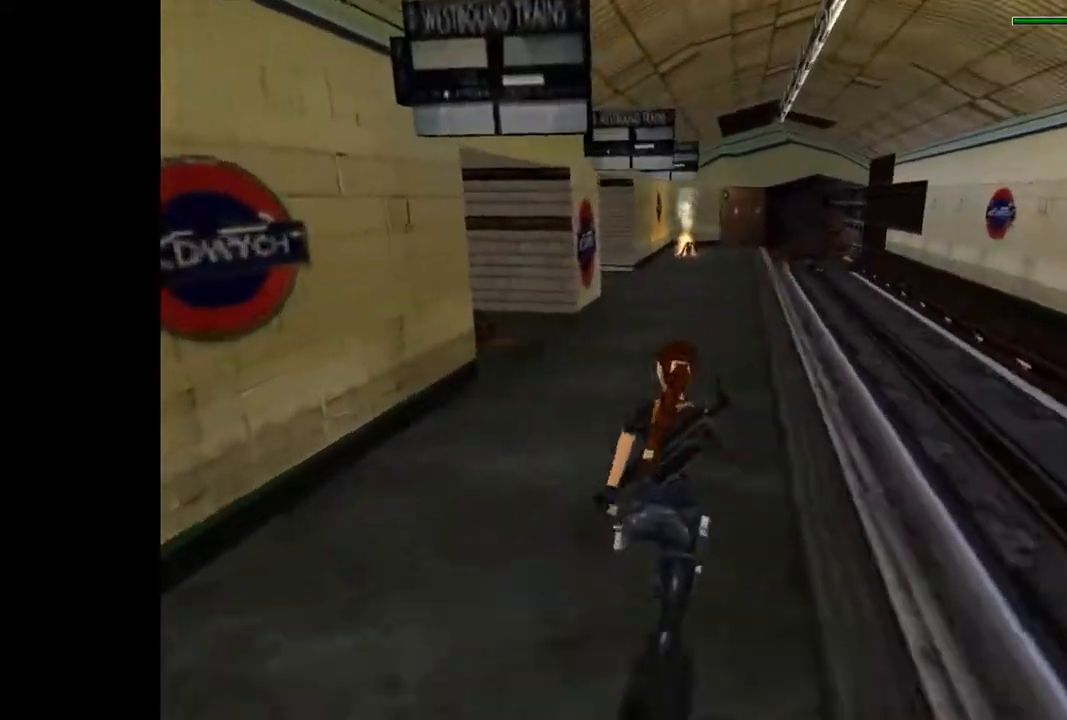
{"buttons": ["L1", "R2", "DPAD_UP"], "events": []}
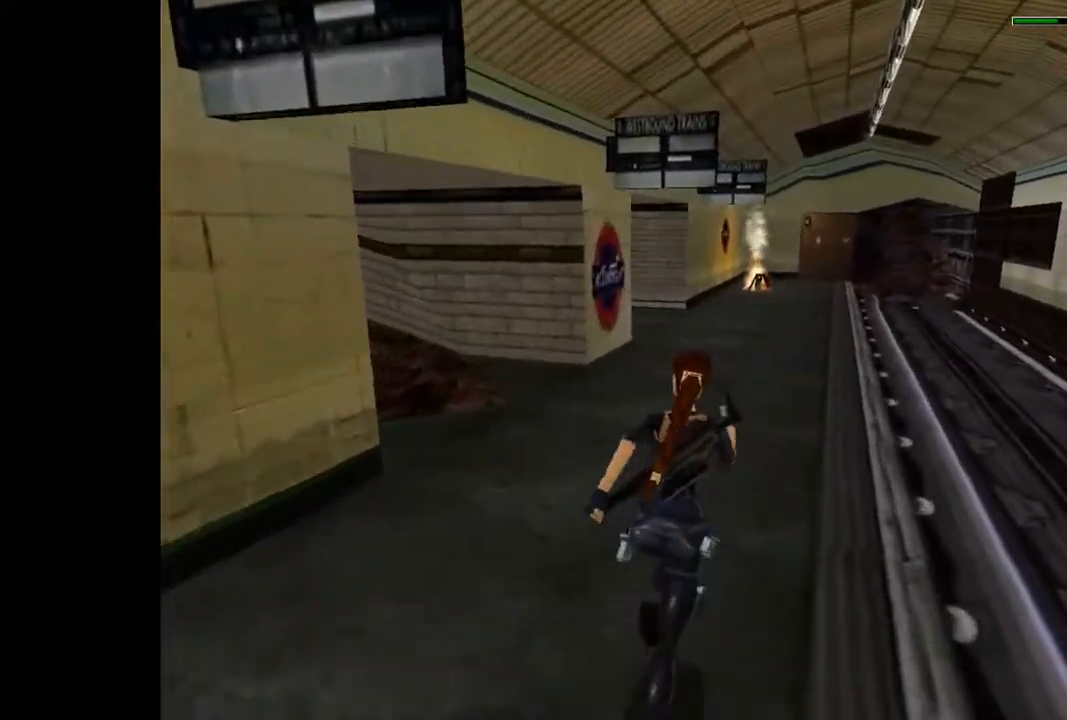
{"buttons": ["R2", "DPAD_UP"], "events": [[467, "L1", "up"]]}
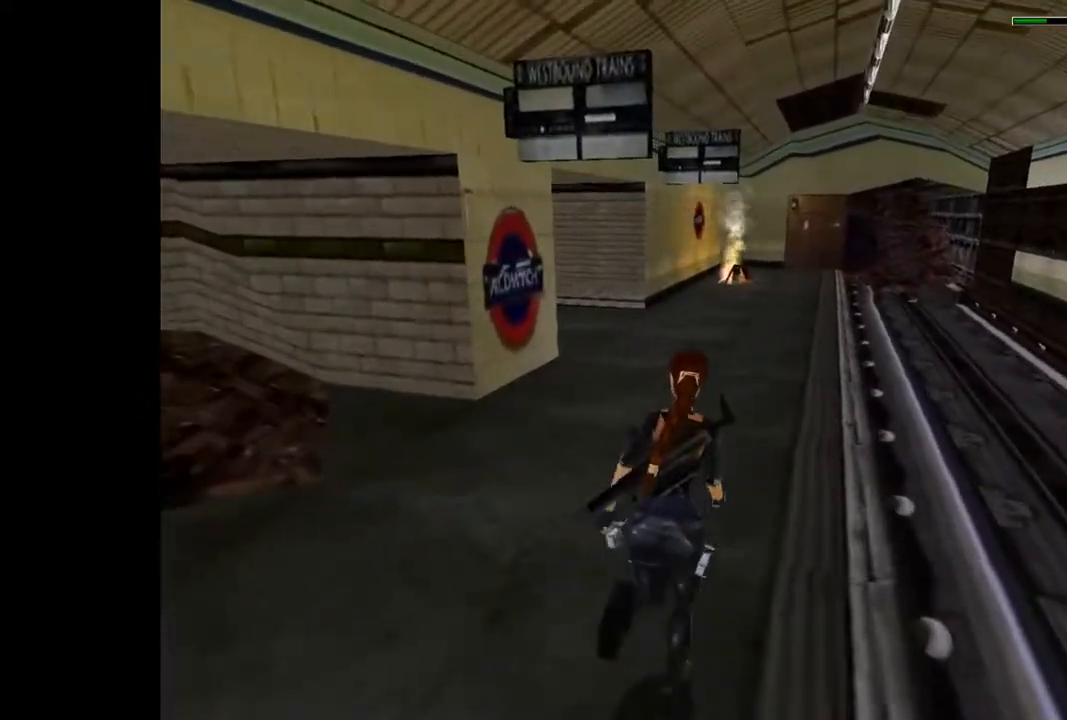
{"buttons": ["R2", "DPAD_UP", "DPAD_LEFT"], "events": [[33, "DPAD_LEFT", "down"]]}
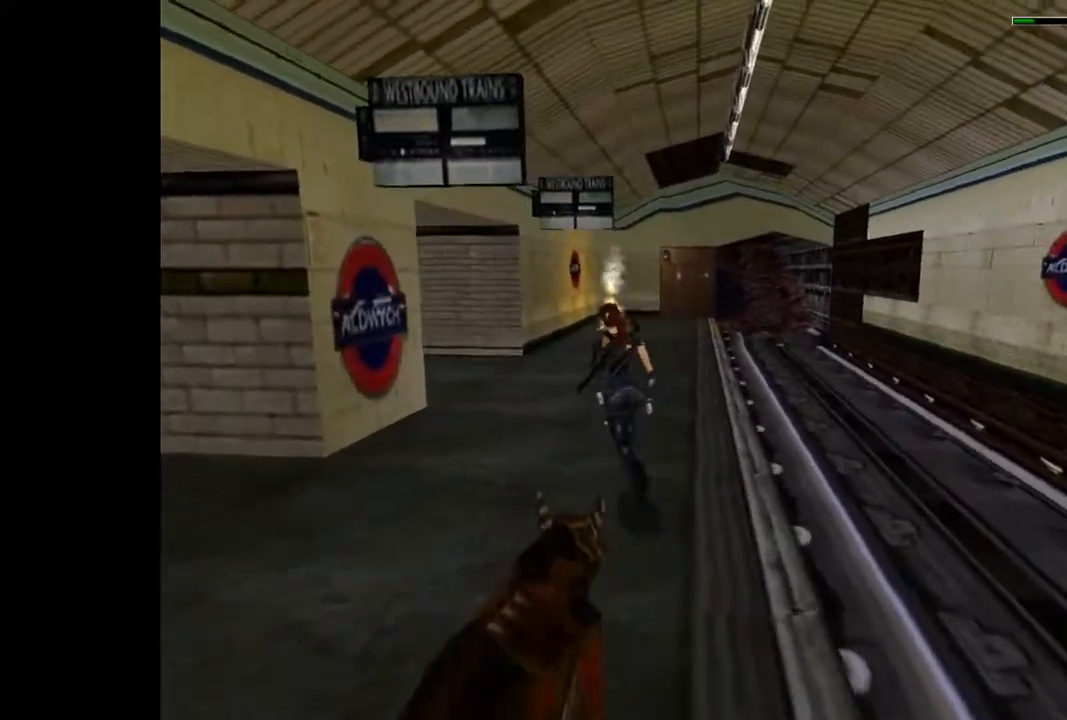
{"buttons": ["R2", "DPAD_UP"], "events": [[367, "DPAD_LEFT", "up"]]}
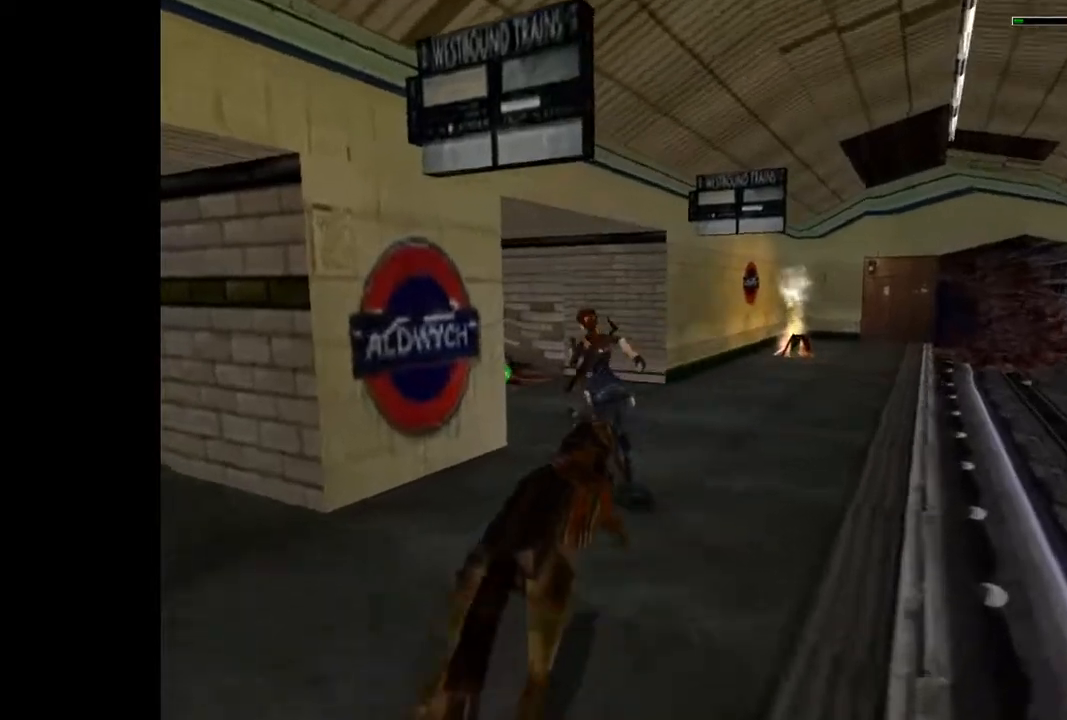
{"buttons": ["DPAD_UP", "DPAD_LEFT"], "events": [[33, "DPAD_LEFT", "down"], [200, "DPAD_LEFT", "up"], [200, "R2", "up"], [300, "DPAD_LEFT", "down"]]}
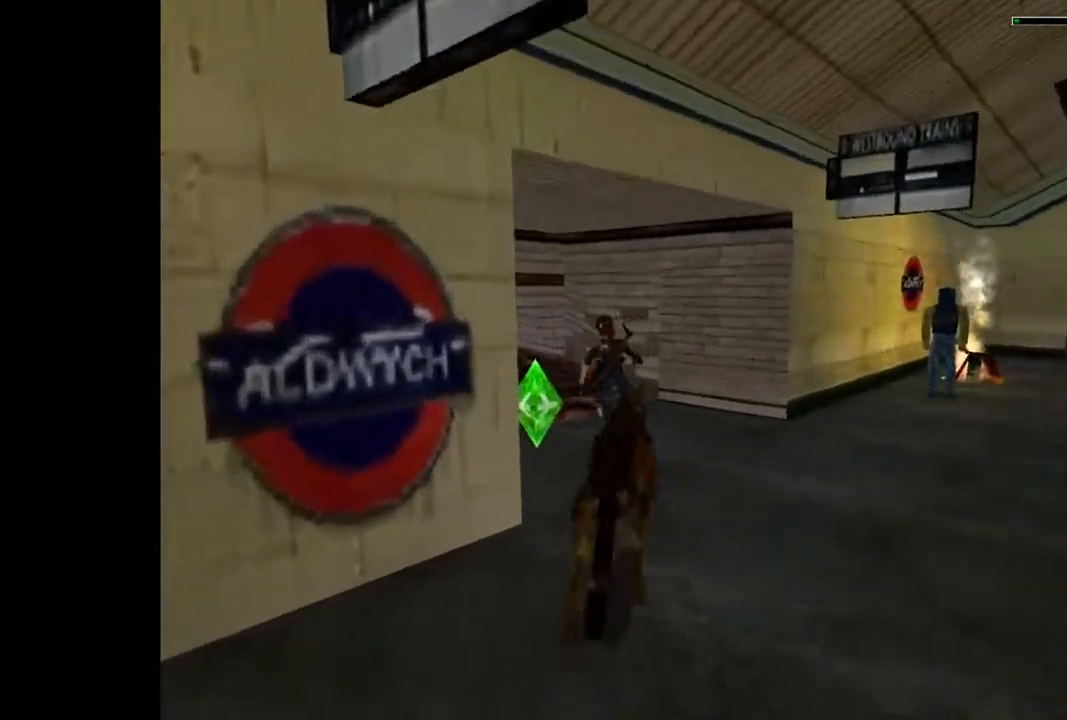
{"buttons": ["DPAD_LEFT"], "events": [[67, "DPAD_UP", "up"]]}
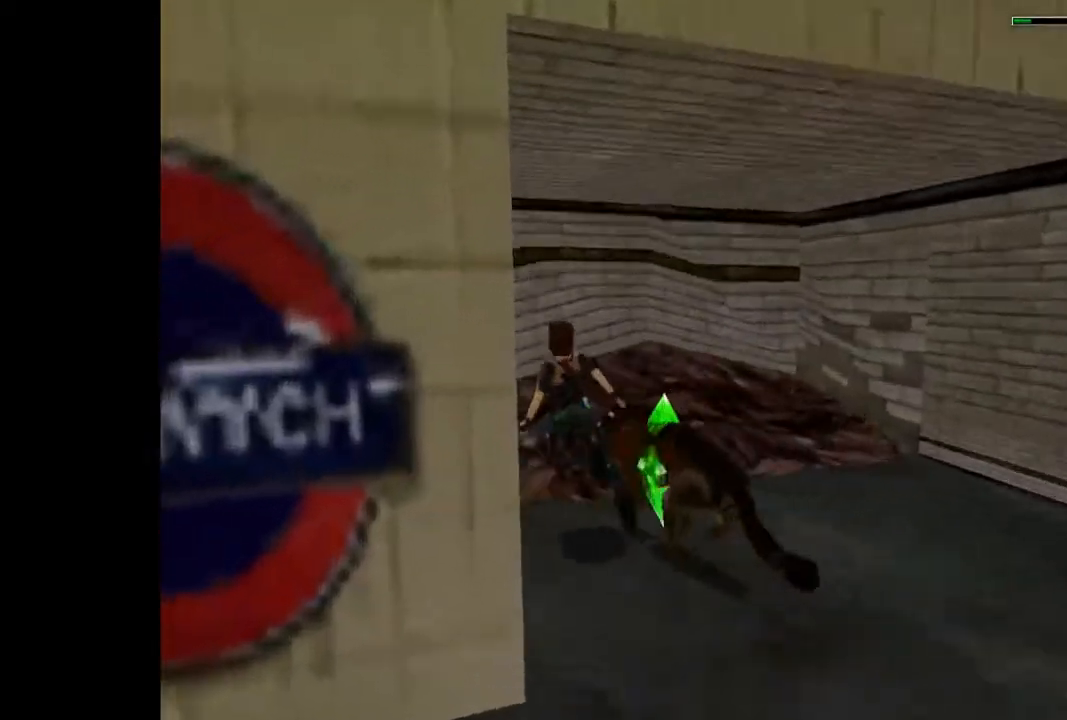
{"buttons": [], "events": [[467, "DPAD_LEFT", "up"]]}
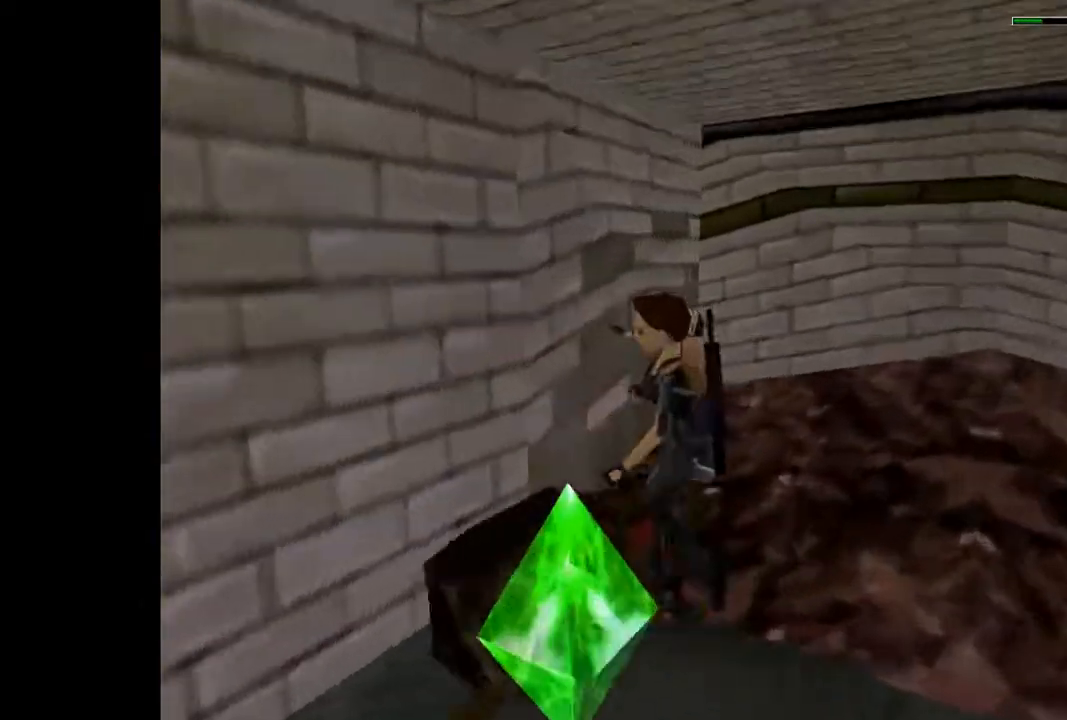
{"buttons": ["DPAD_UP"], "events": [[67, "DPAD_DOWN", "down"], [333, "DPAD_DOWN", "up"], [500, "DPAD_UP", "down"]]}
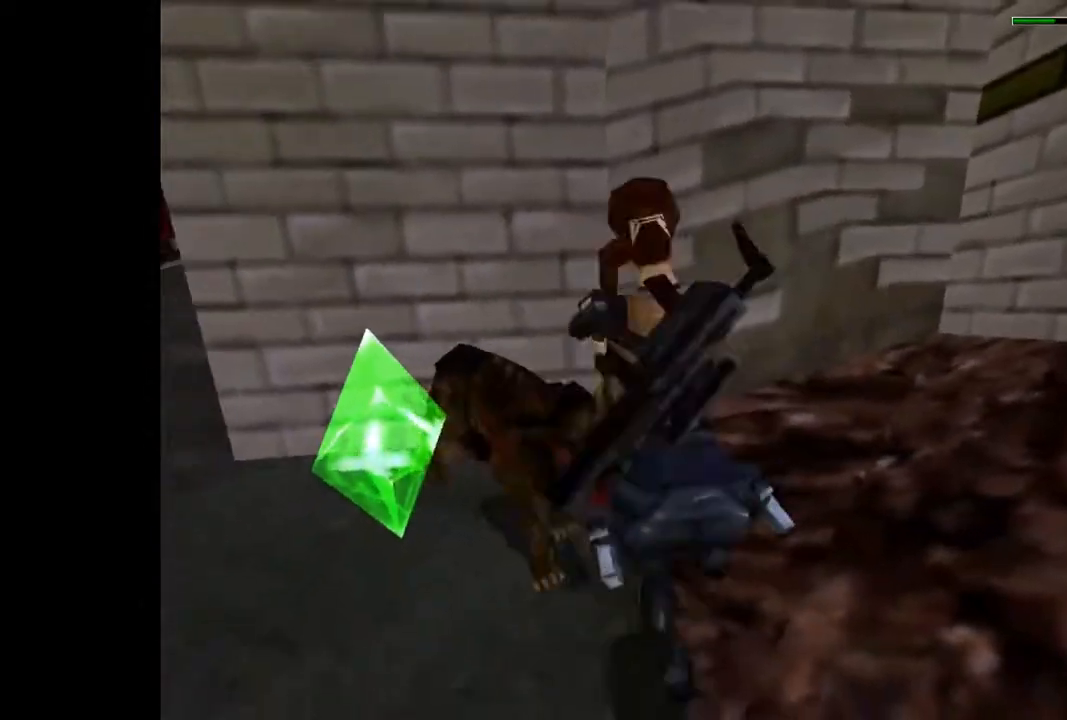
{"buttons": ["DPAD_UP"], "events": [[33, "DPAD_LEFT", "down"], [467, "DPAD_LEFT", "up"]]}
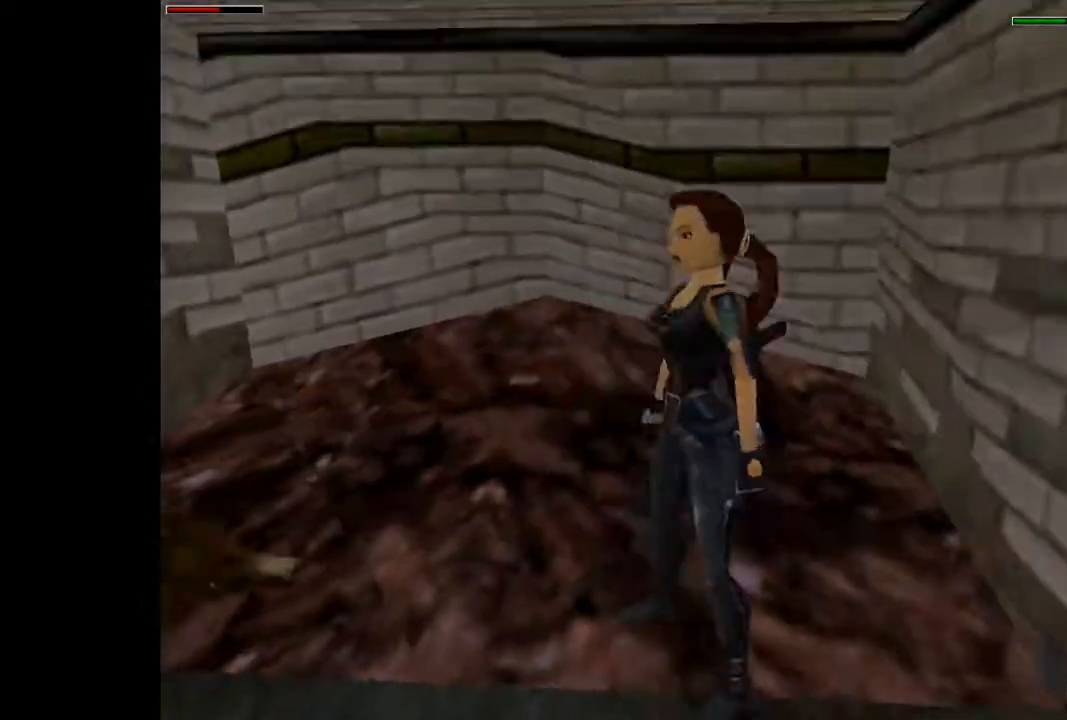
{"buttons": ["DPAD_UP", "DPAD_RIGHT"], "events": [[433, "DPAD_RIGHT", "down"]]}
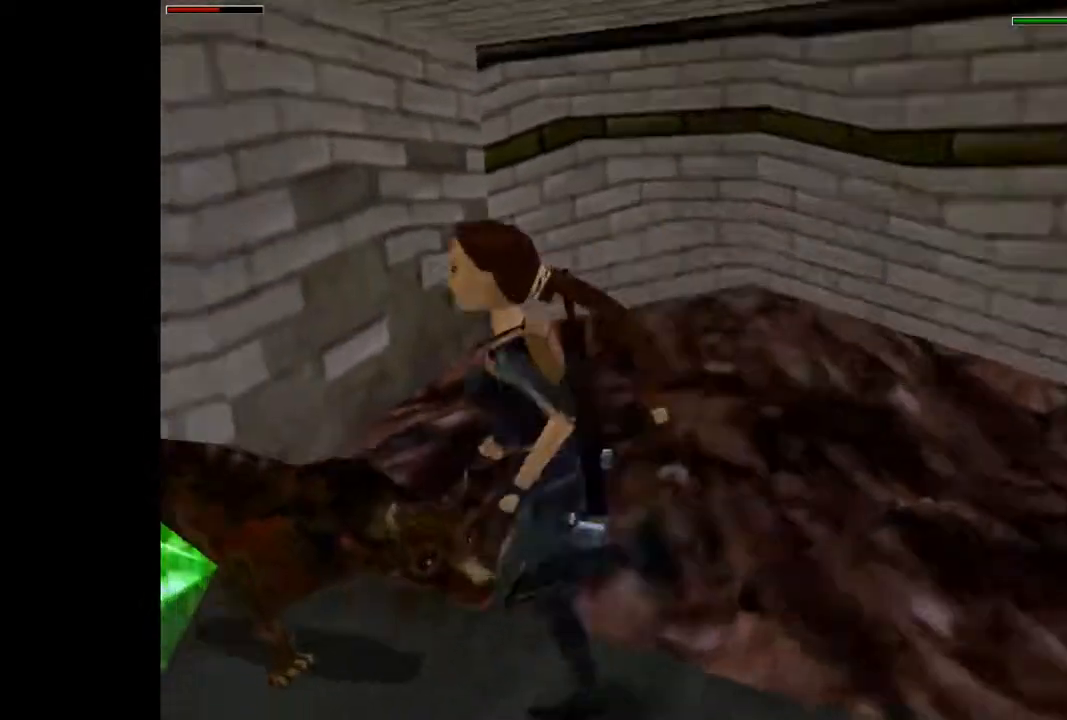
{"buttons": ["CROSS"], "events": [[167, "DPAD_UP", "up"], [367, "CROSS", "down"], [433, "DPAD_RIGHT", "up"]]}
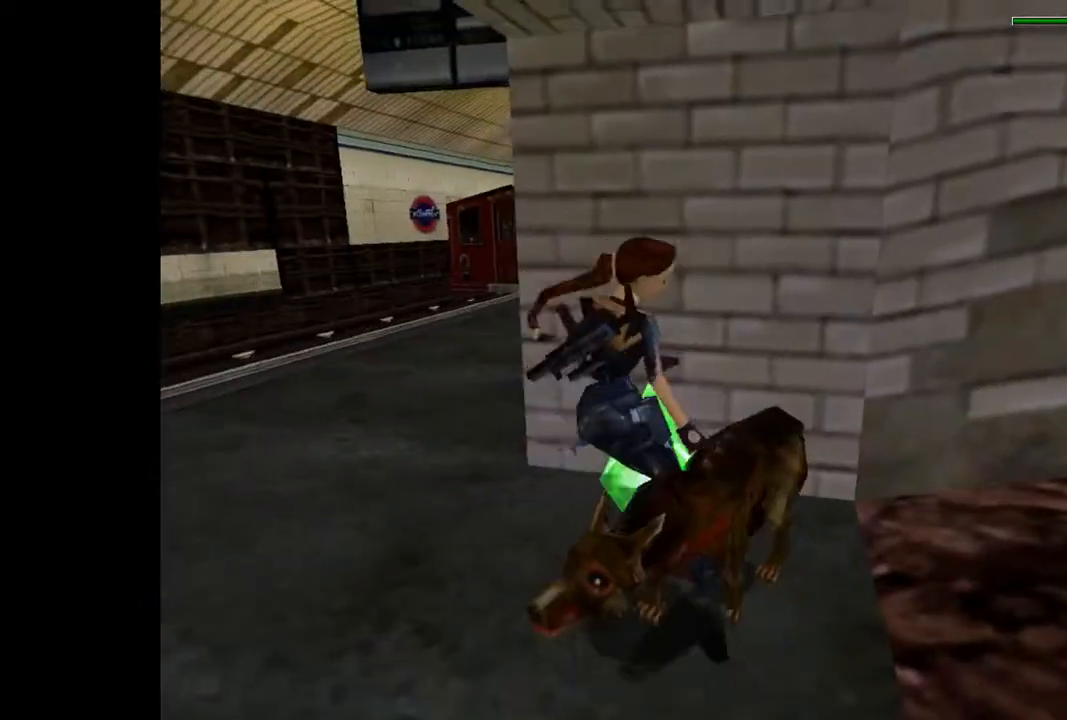
{"buttons": ["CROSS"], "events": []}
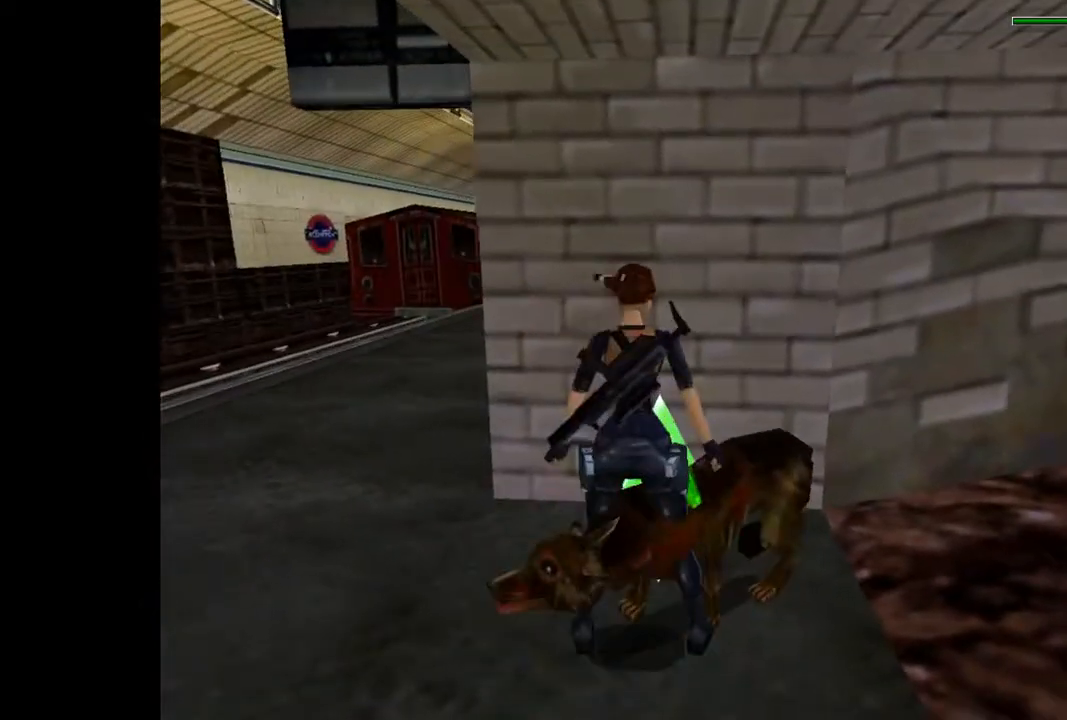
{"buttons": ["CROSS"], "events": []}
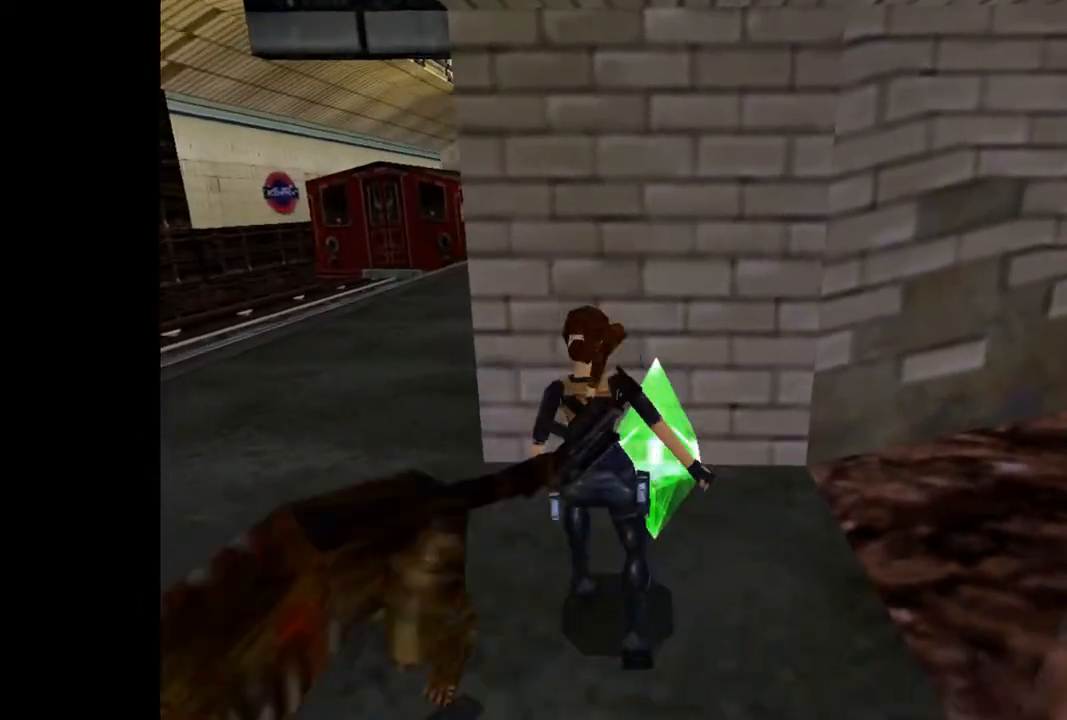
{"buttons": [], "events": [[500, "CROSS", "up"]]}
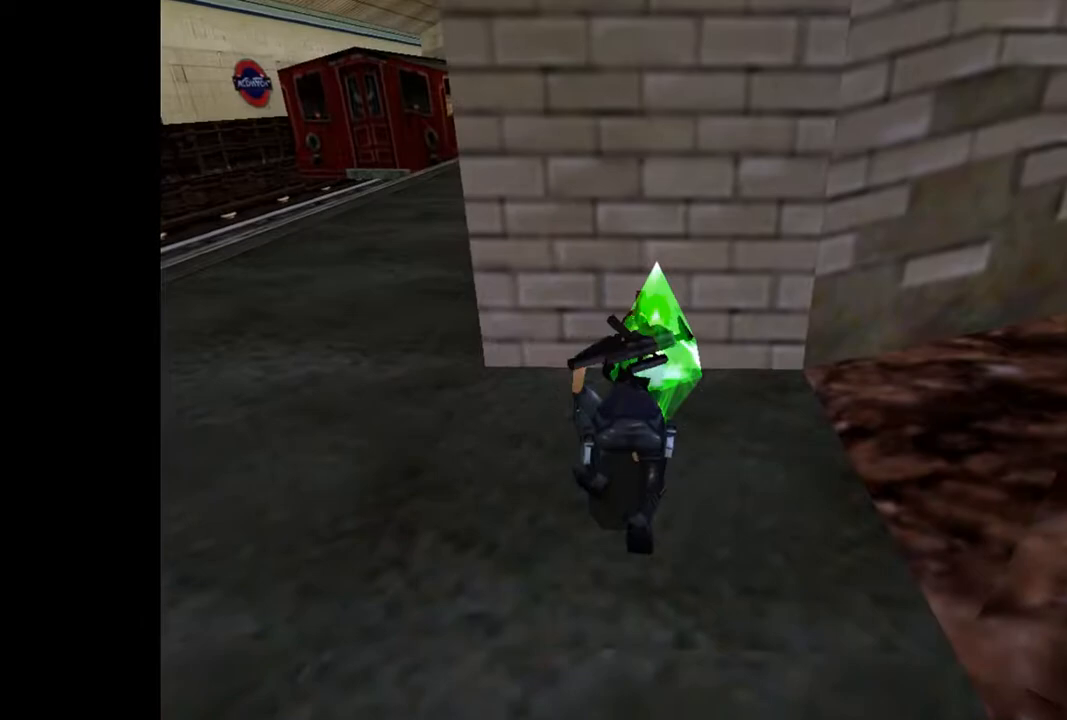
{"buttons": [], "events": []}
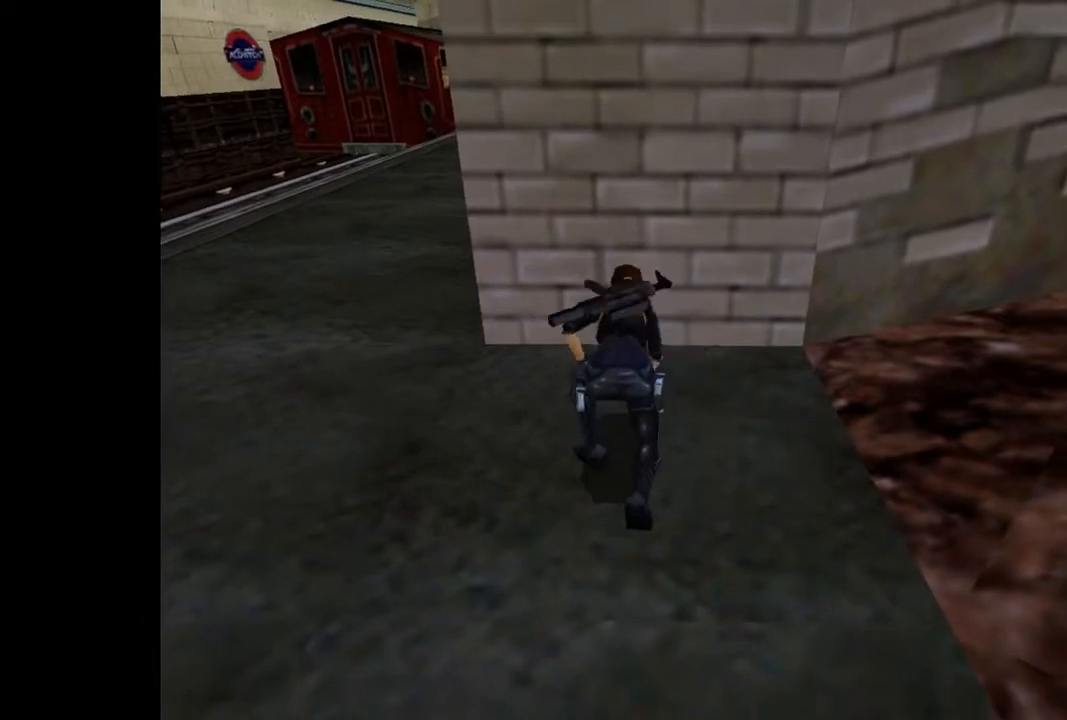
{"buttons": ["DPAD_LEFT"], "events": [[33, "DPAD_LEFT", "down"]]}